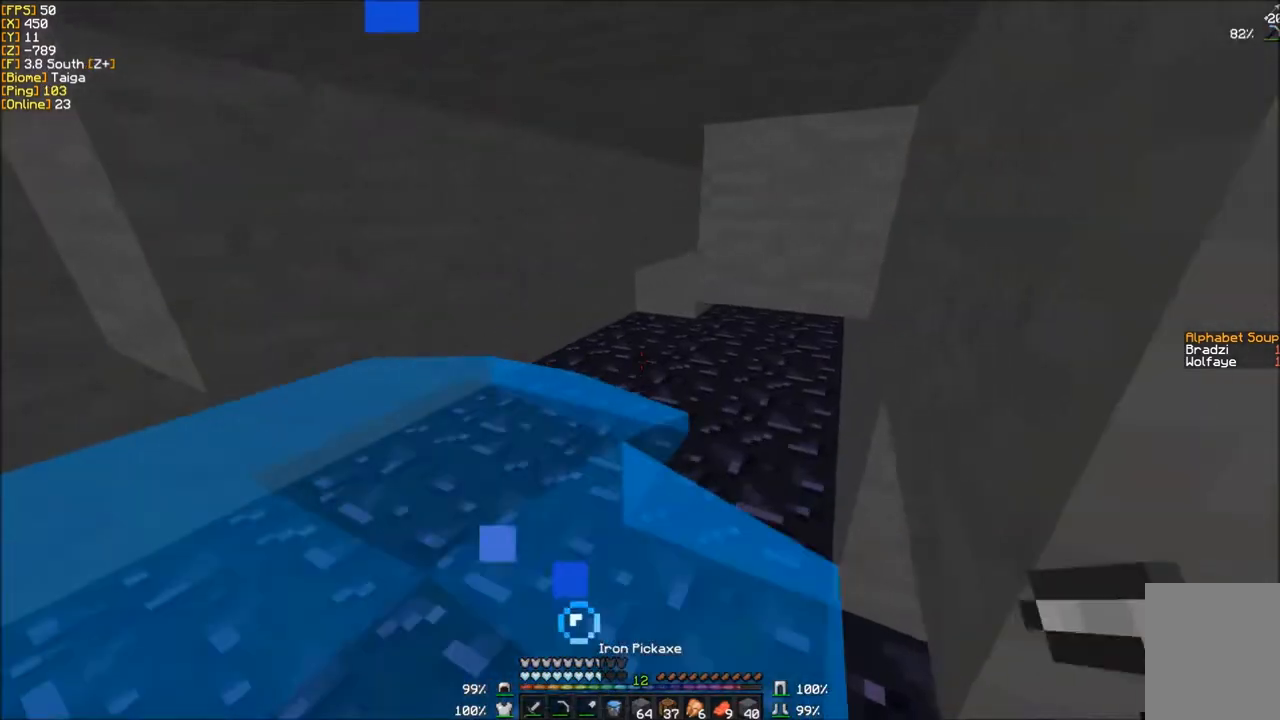
Gameplay with keyboard and mouse; each line is a JSON object with the keys and mouse buttons held at the frame after it. "events" lists presses ("down") and releases ("up") of "a", "d", "s", "w", "mouse_left" and "mouse_right" between this image and that frame as [ms after this image, input, new state], when the widget could be followed in between. "mouse_left", "mouse_right" = the "left", "right" buttons of the "mouse" list. No other keys are recorded. Fast repeated clicks can show as one long hold. Mouse movement is not recorded.
{"keys": ["a"], "mouse": [], "events": [[133, "a", "down"]]}
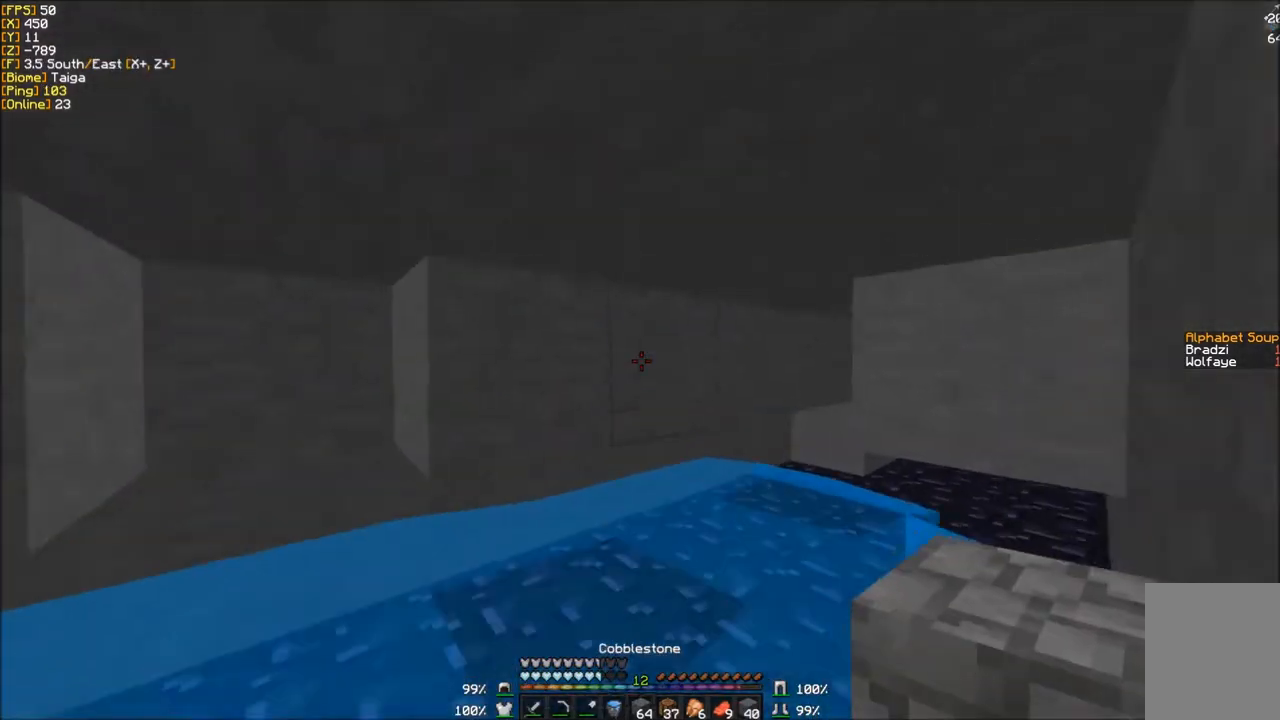
{"keys": ["a", "s"], "mouse": [], "events": [[100, "mouse_right", "down"], [267, "mouse_right", "up"], [468, "s", "down"]]}
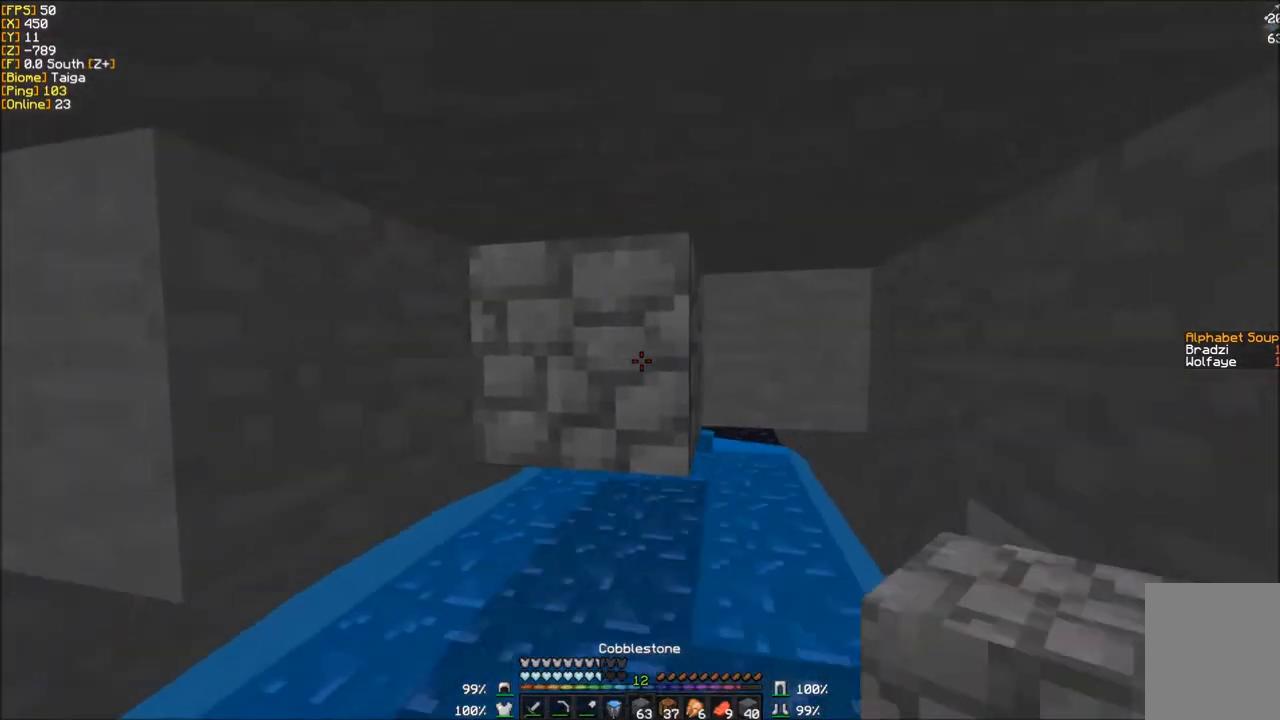
{"keys": ["s"], "mouse": ["right"]}
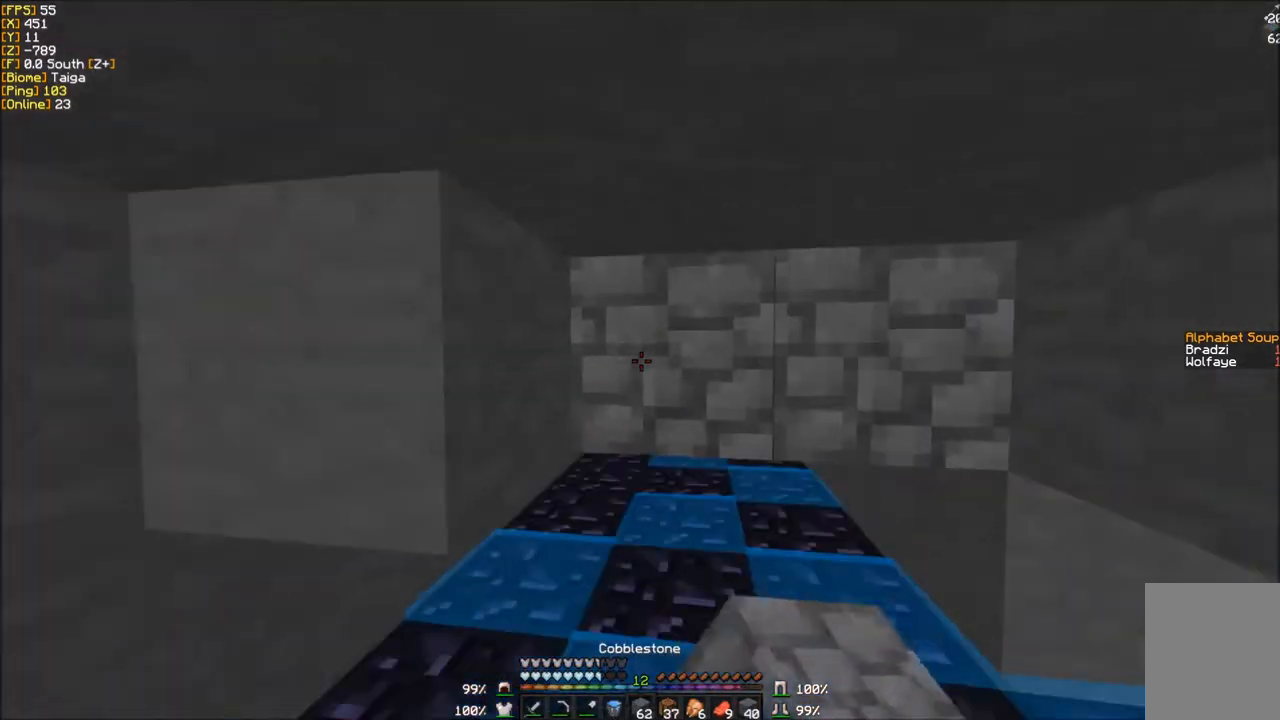
{"keys": ["d", "s"], "mouse": ["right"]}
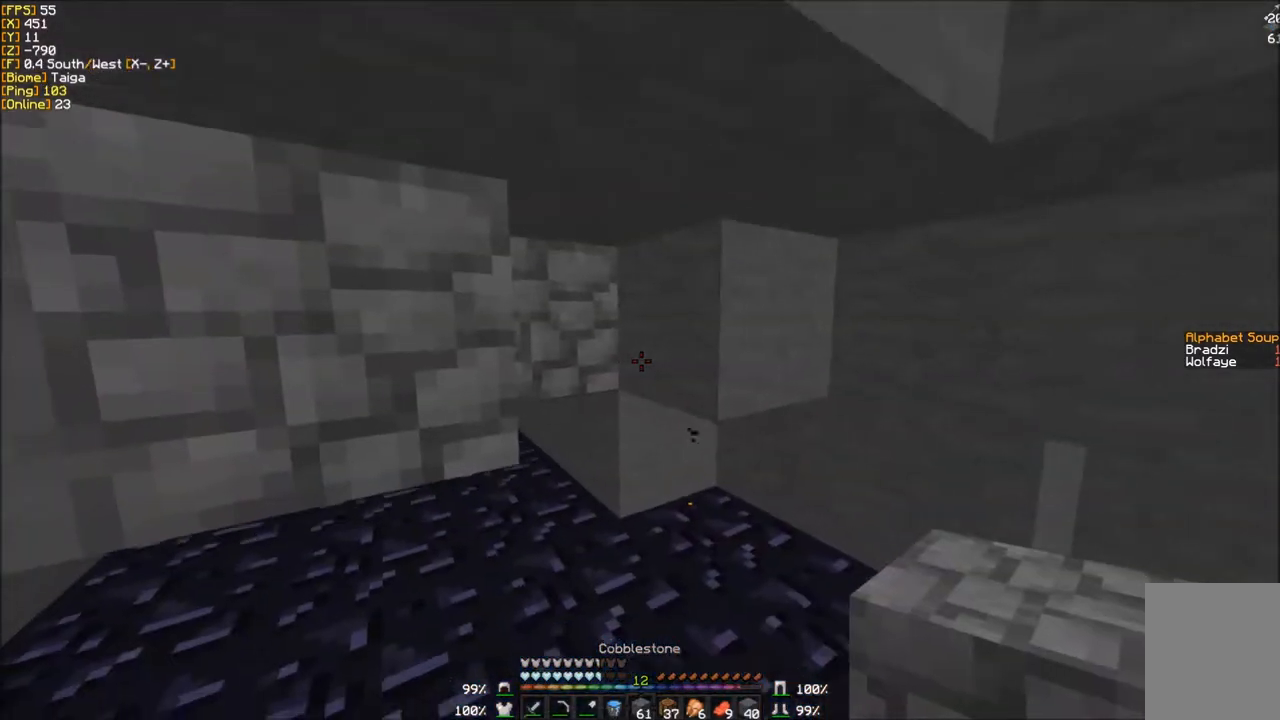
{"keys": ["d", "w"], "mouse": [], "events": [[133, "s", "up"], [167, "mouse_right", "up"], [367, "w", "down"]]}
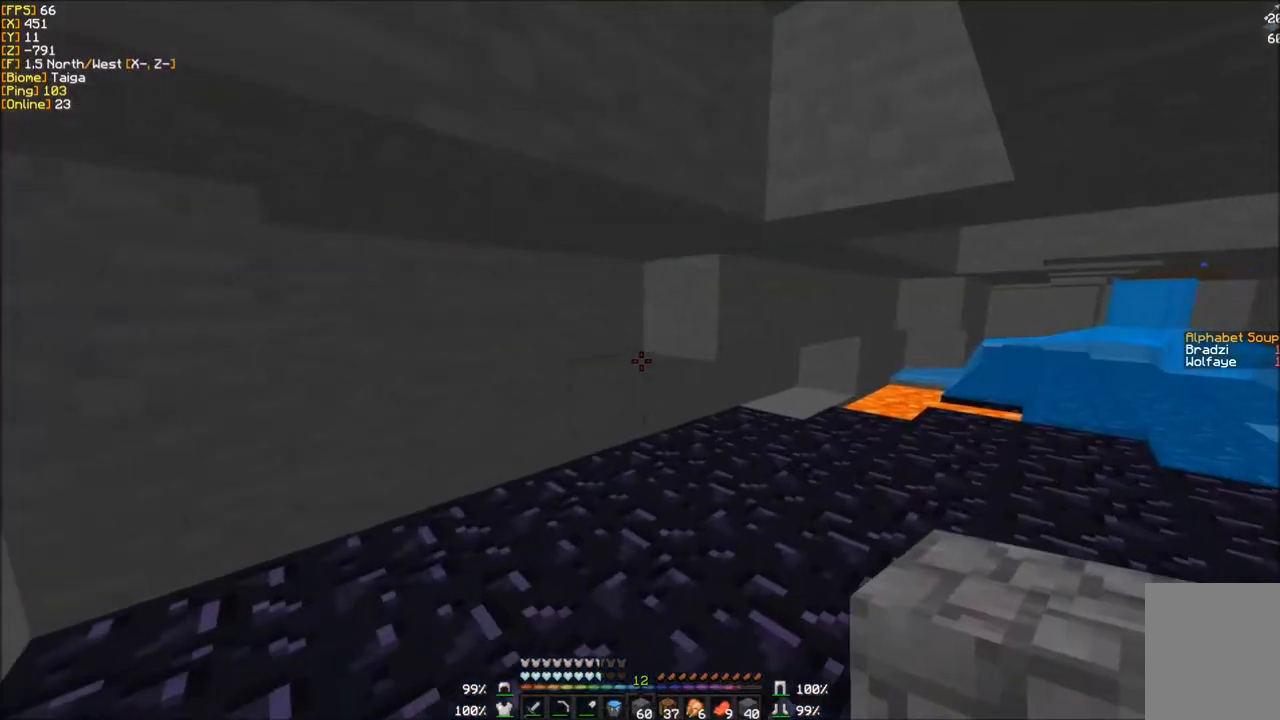
{"keys": ["w"], "mouse": [], "events": [[101, "d", "up"]]}
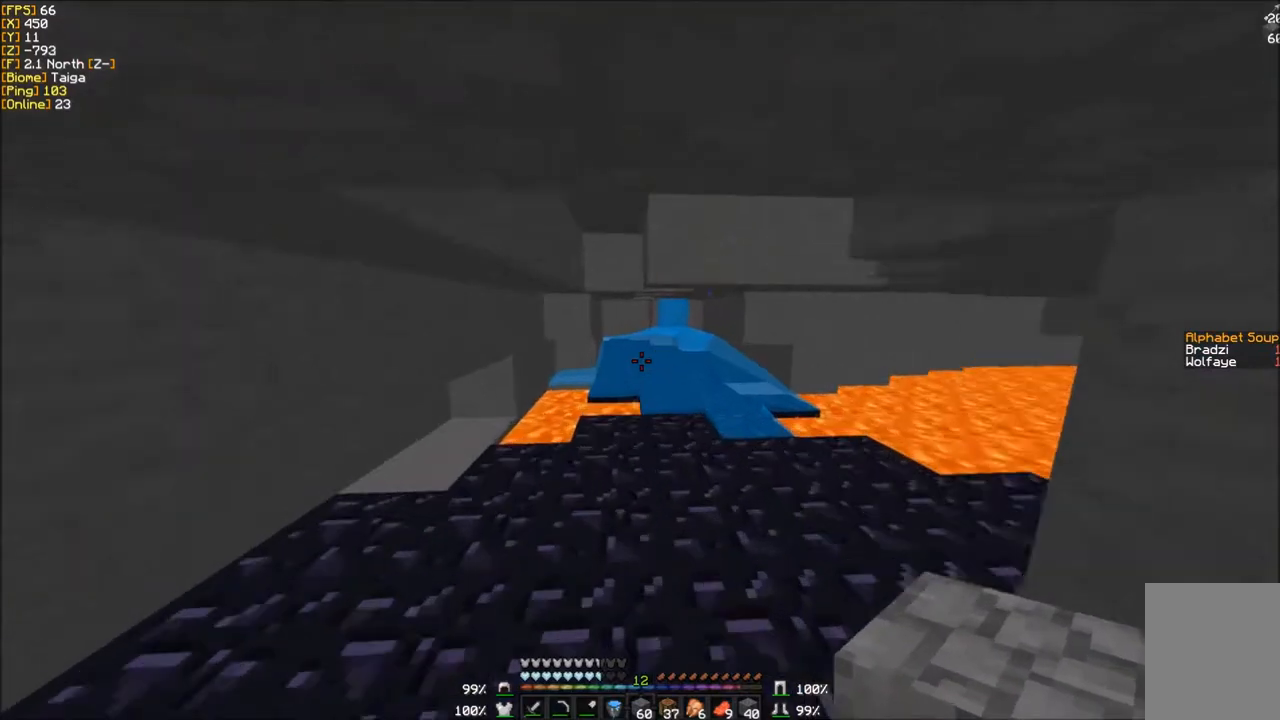
{"keys": ["w"], "mouse": [], "events": []}
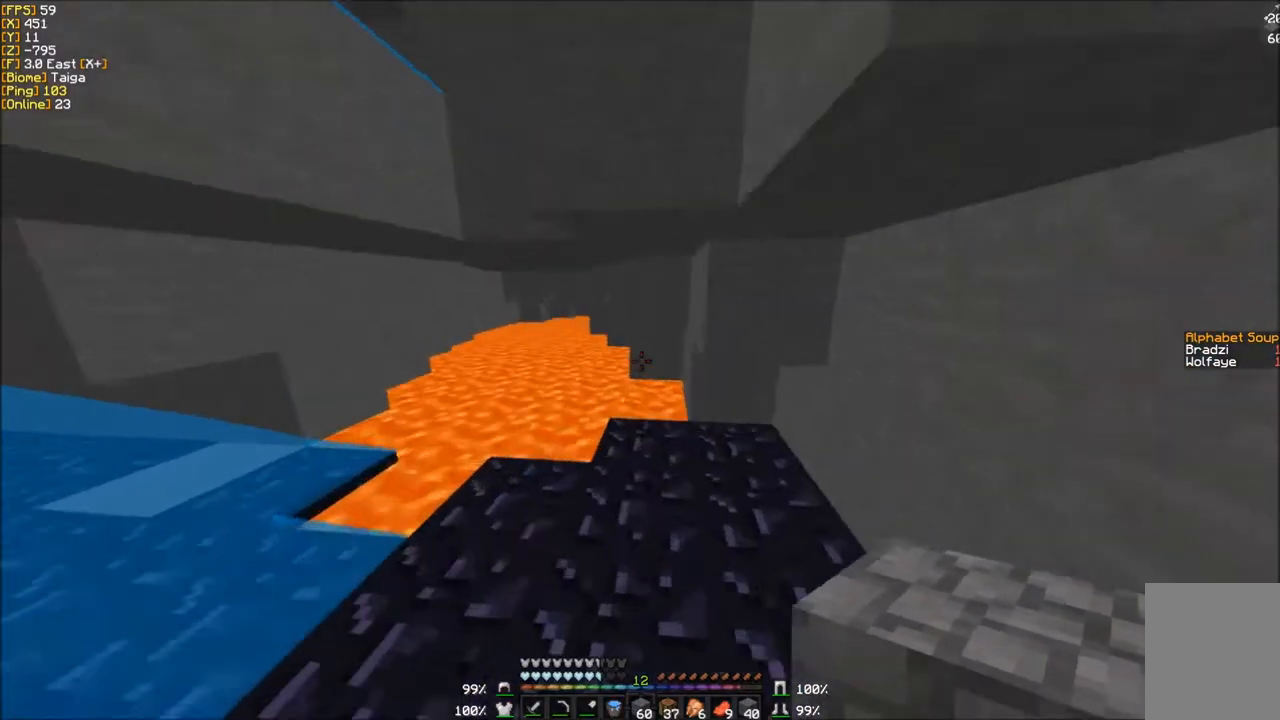
{"keys": ["a"], "mouse": [], "events": [[267, "w", "up"], [501, "a", "down"]]}
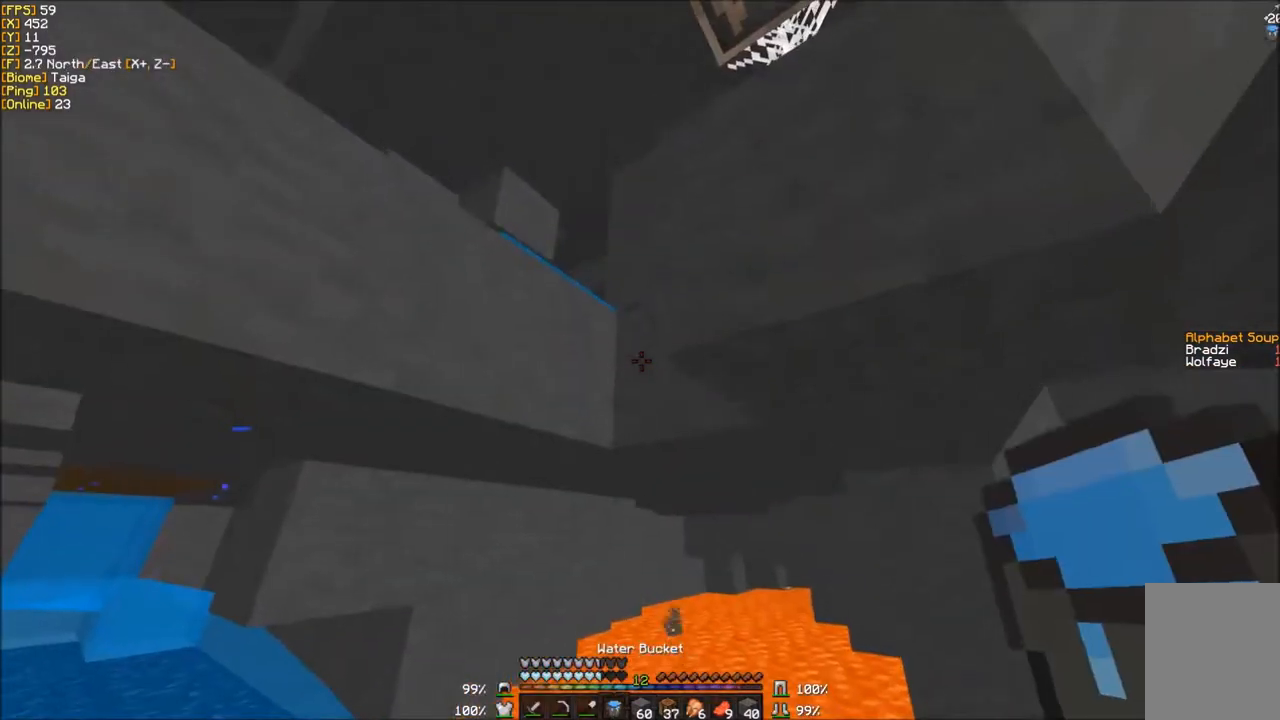
{"keys": [], "mouse": [], "events": [[100, "w", "down"], [400, "a", "up"], [434, "w", "up"]]}
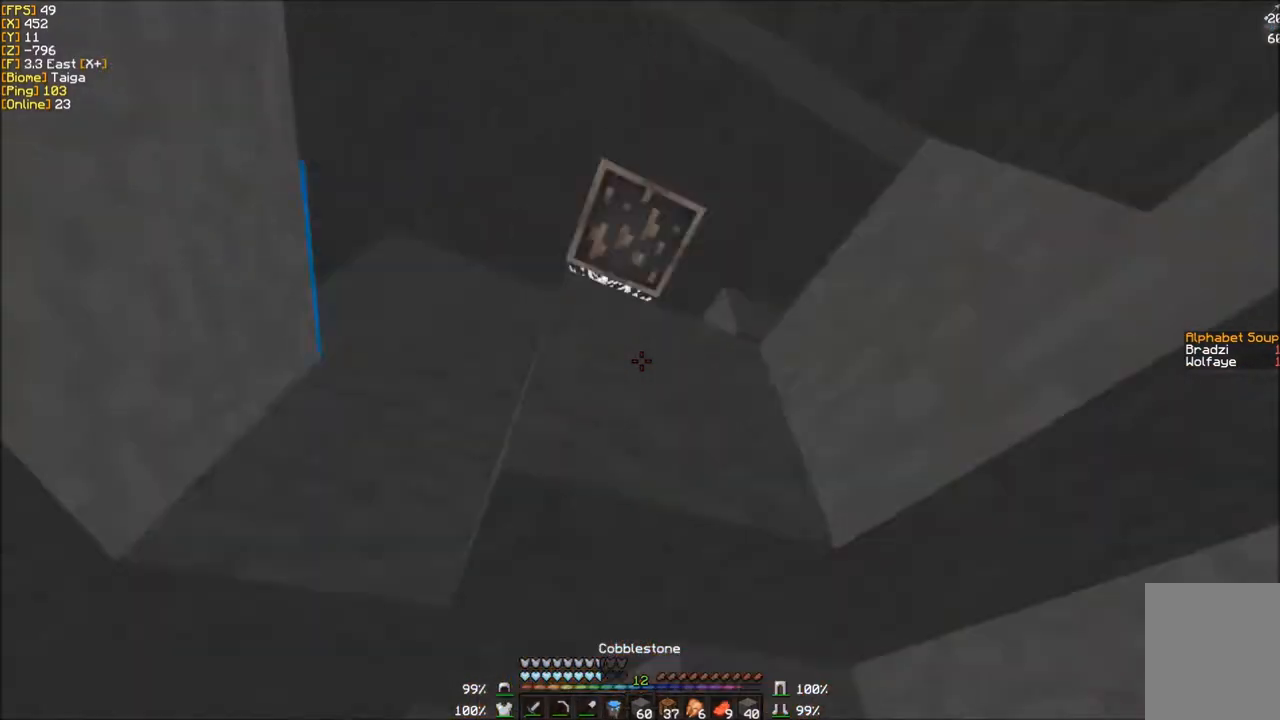
{"keys": [], "mouse": [], "events": [[201, "a", "down"], [367, "w", "down"], [468, "w", "up"], [501, "a", "up"]]}
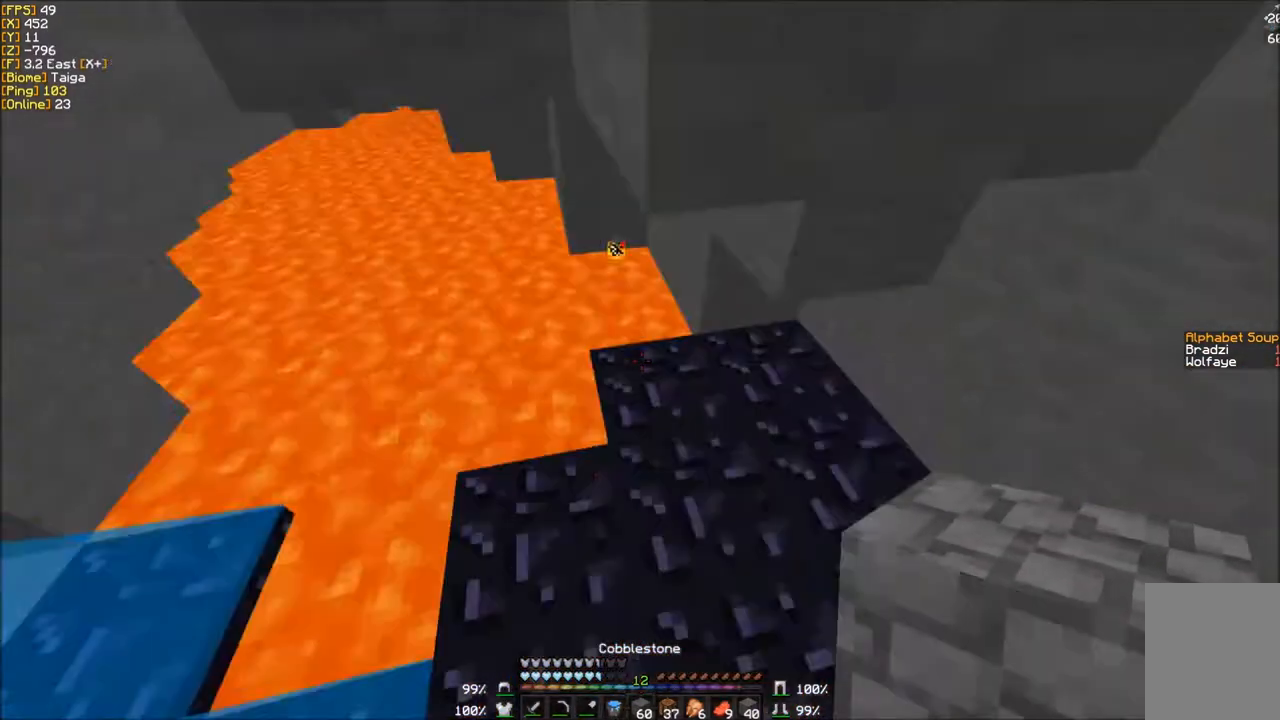
{"keys": [], "mouse": ["right"]}
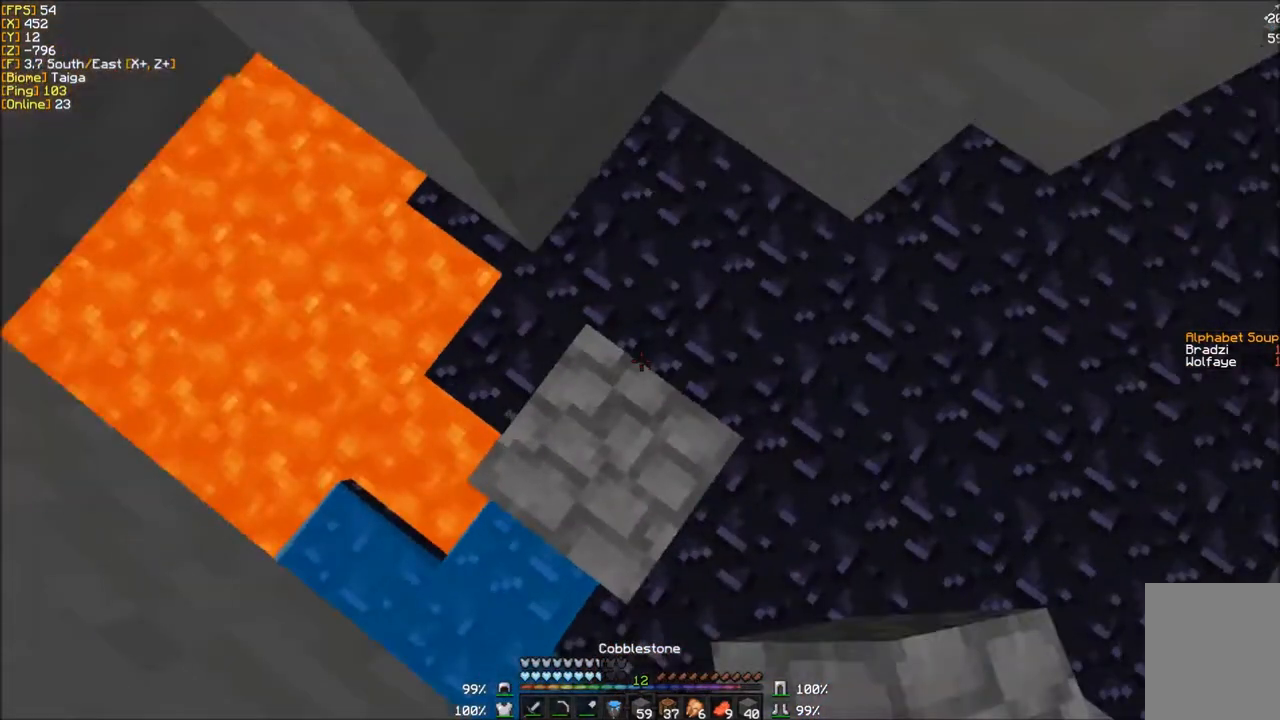
{"keys": ["w"], "mouse": ["right"], "events": [[34, "w", "down"], [67, "d", "down"], [201, "d", "up"]]}
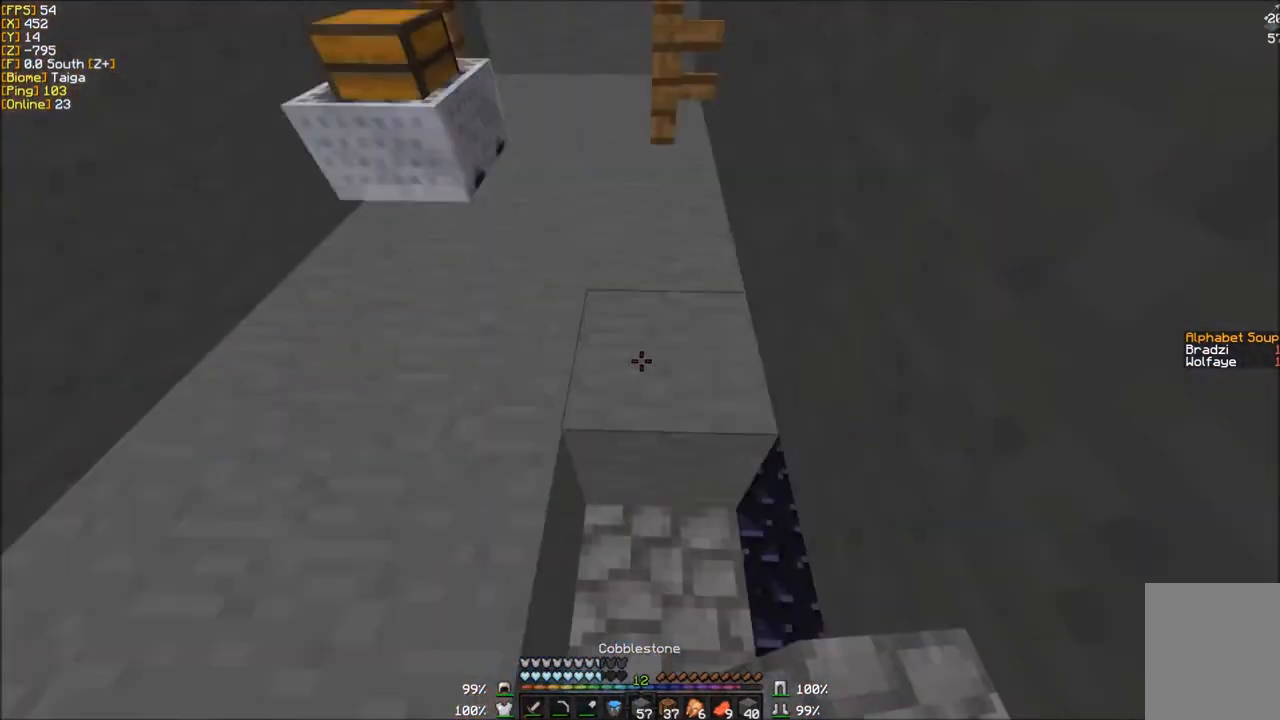
{"keys": ["w"], "mouse": [], "events": [[67, "mouse_right", "up"]]}
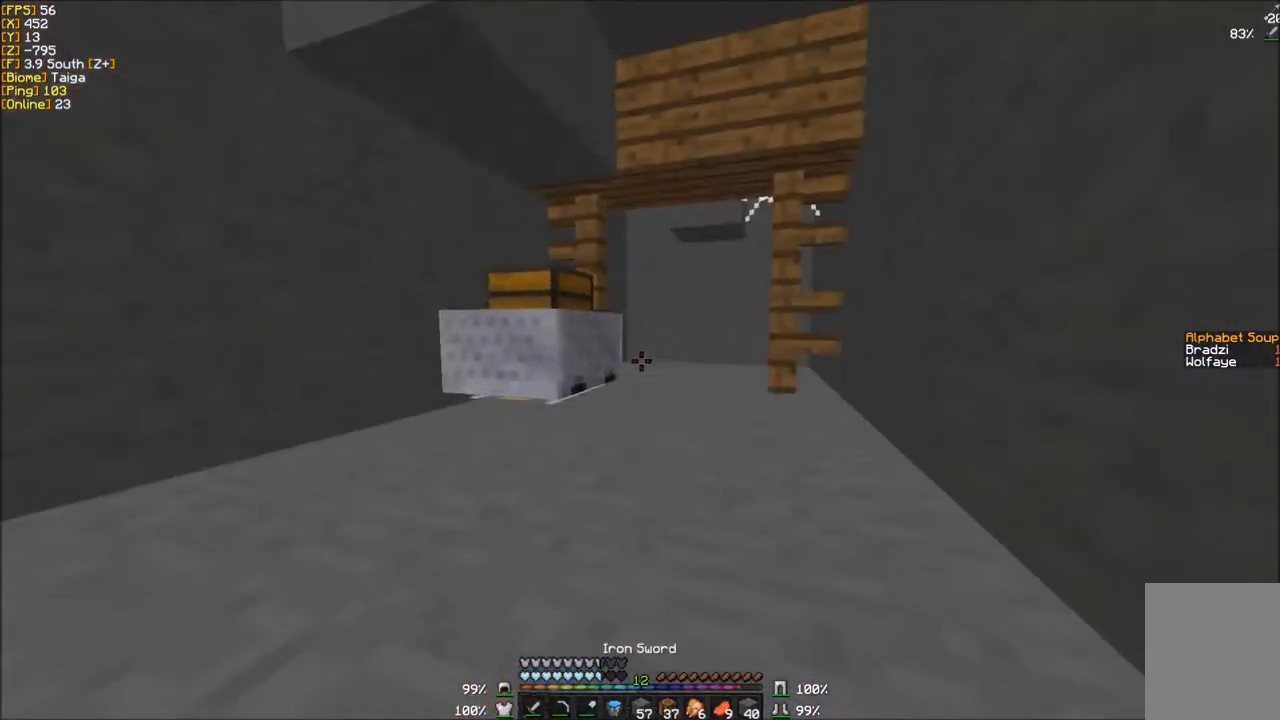
{"keys": ["w"], "mouse": [], "events": []}
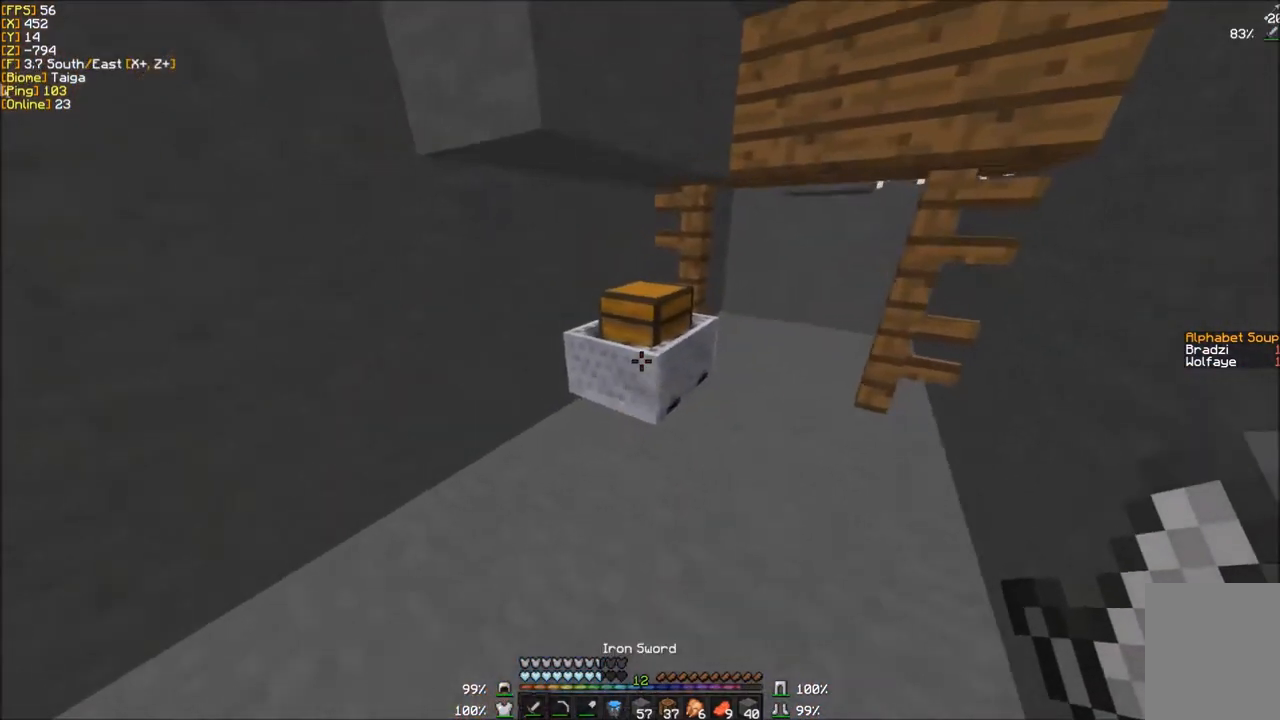
{"keys": [], "mouse": [], "events": [[100, "mouse_right", "down"], [267, "w", "up"], [300, "mouse_right", "up"]]}
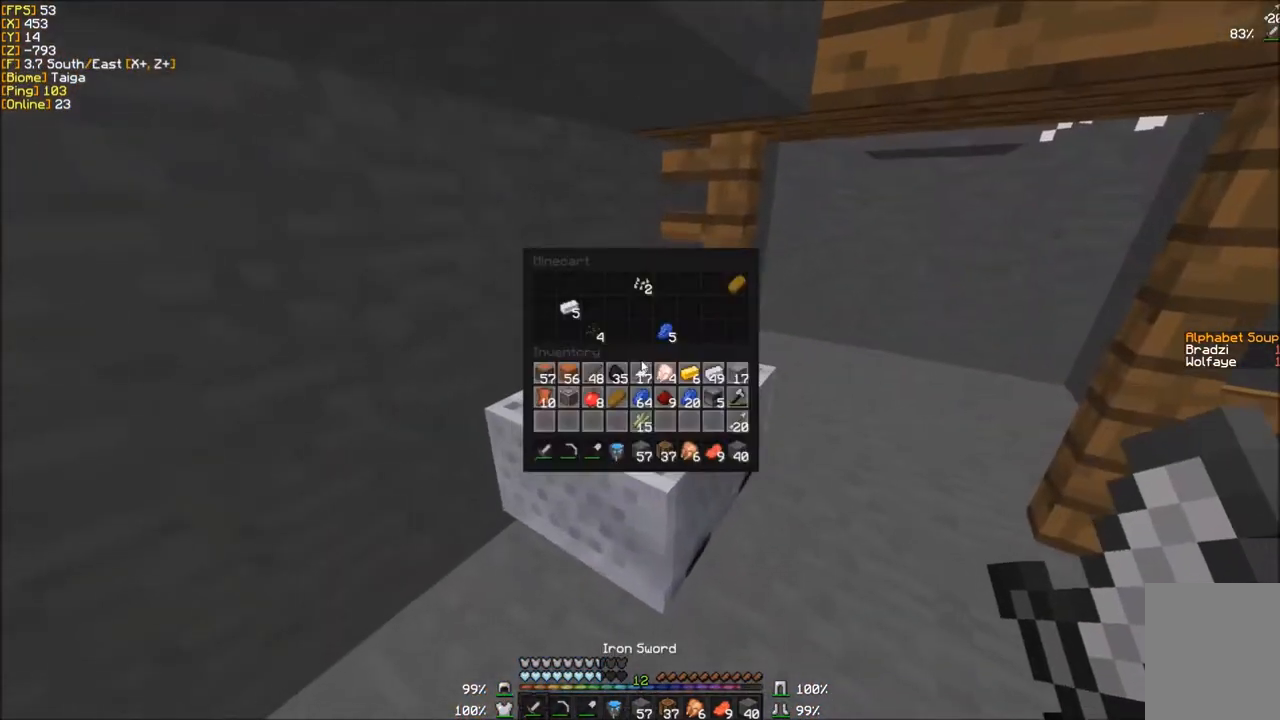
{"keys": [], "mouse": ["right"], "events": [[434, "mouse_right", "down"]]}
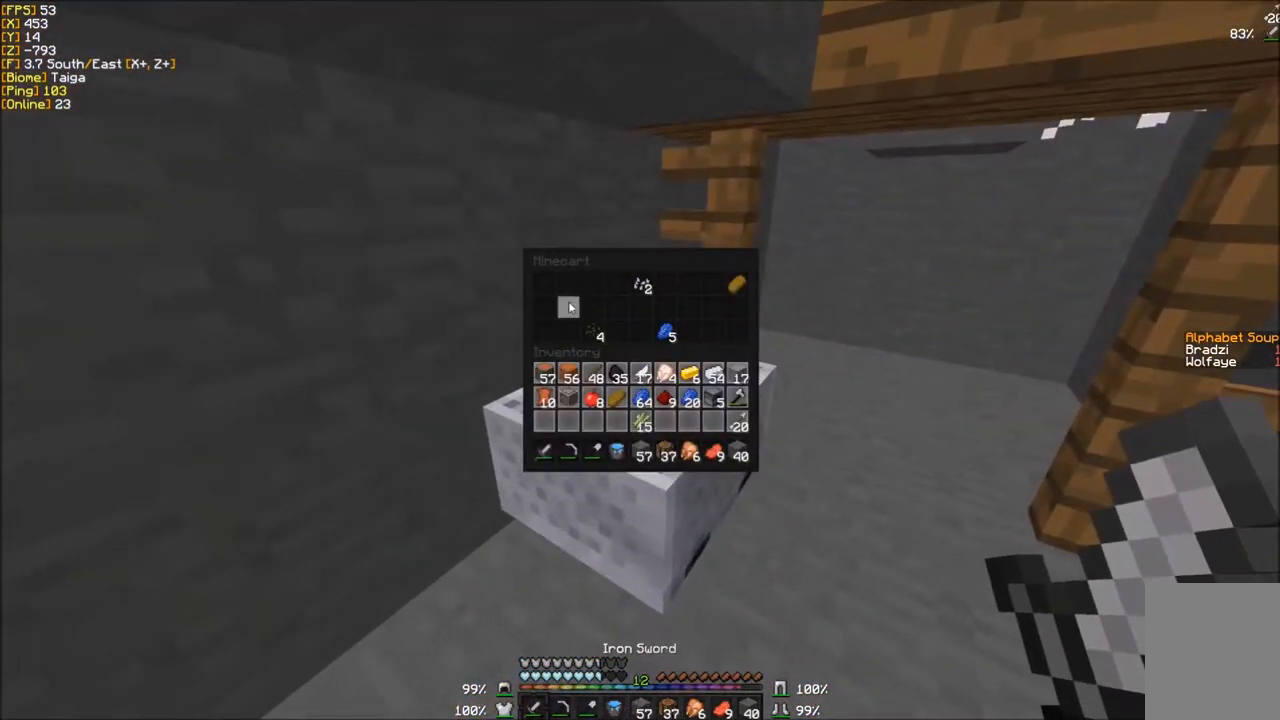
{"keys": ["w"], "mouse": [], "events": [[167, "mouse_right", "up"], [367, "w", "down"]]}
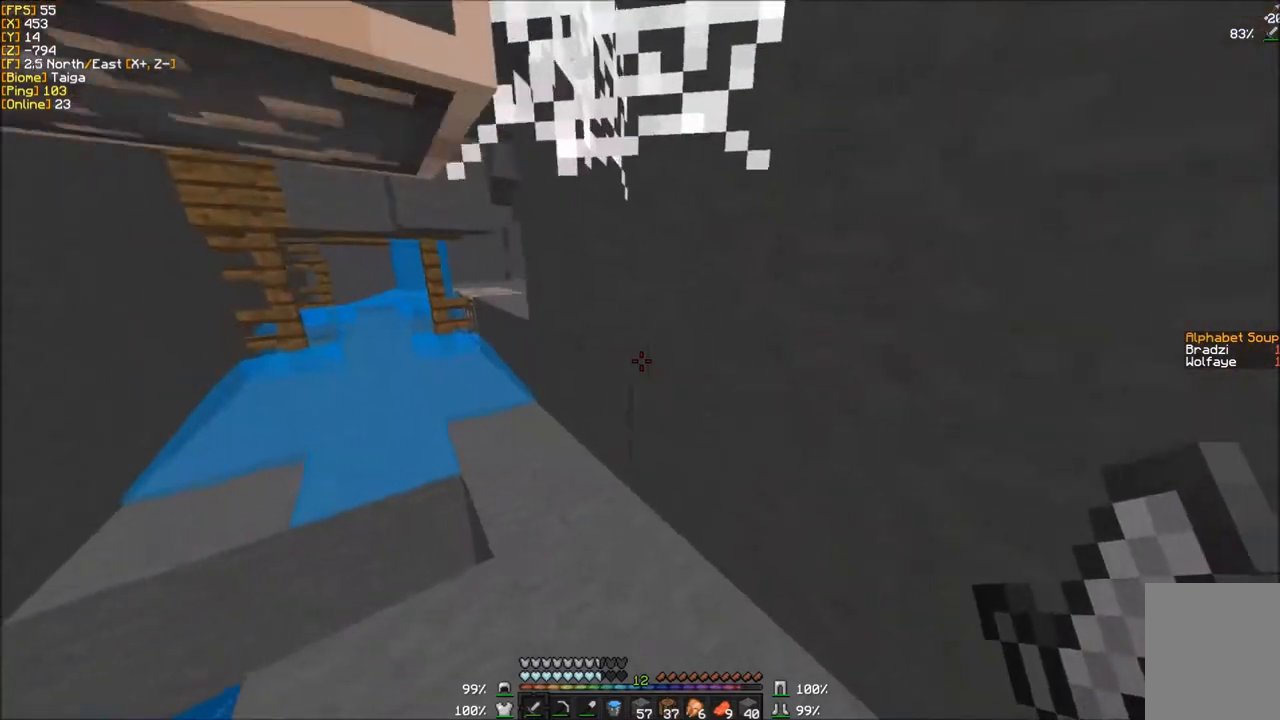
{"keys": ["w"], "mouse": [], "events": []}
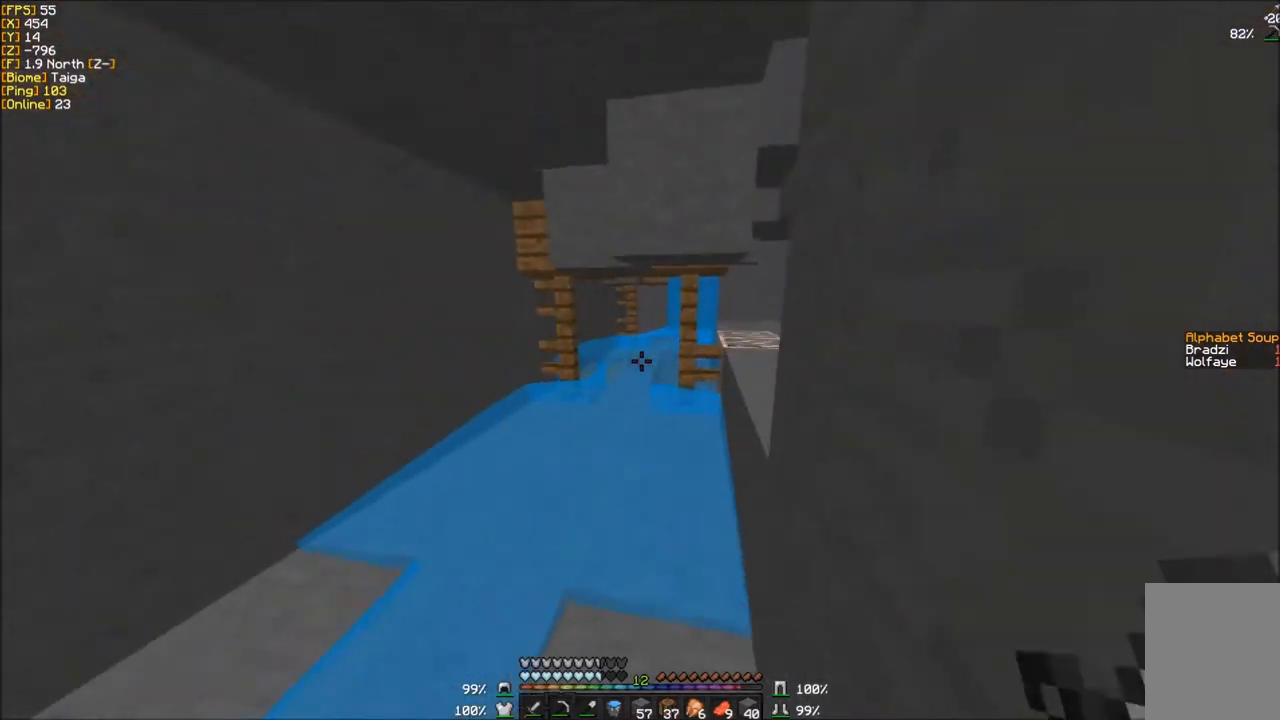
{"keys": ["w"], "mouse": [], "events": []}
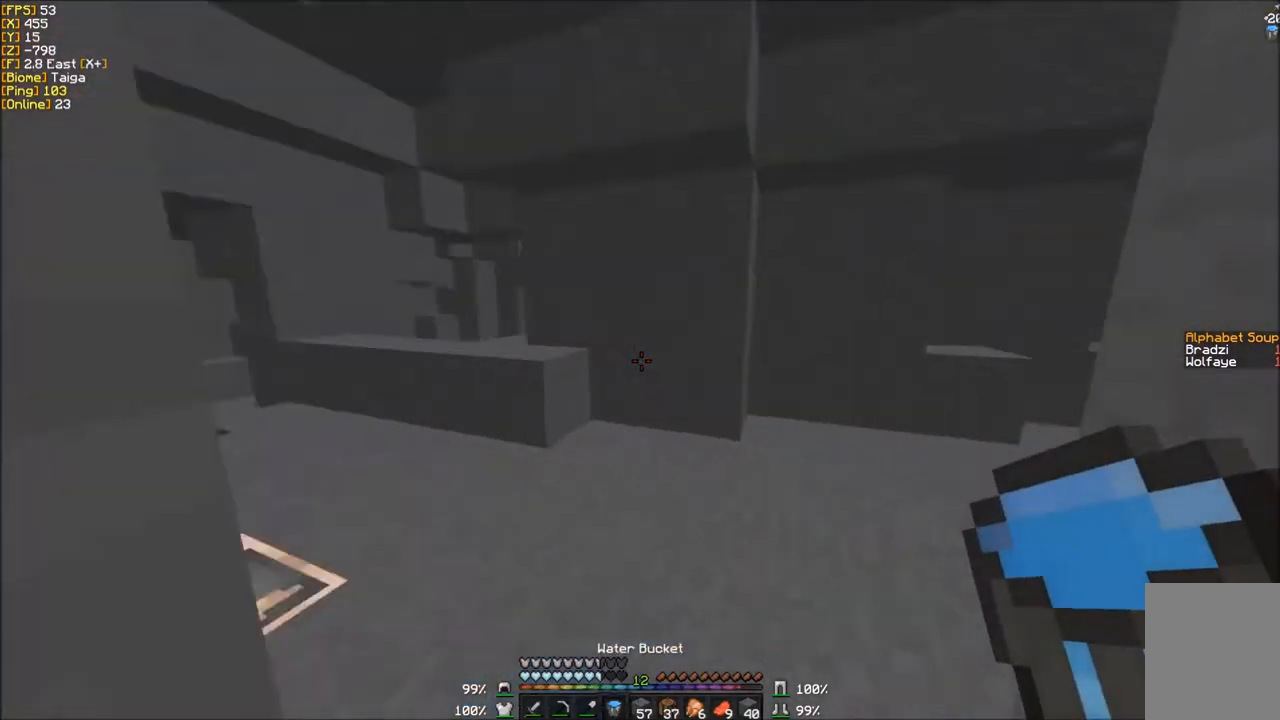
{"keys": ["w"], "mouse": [], "events": []}
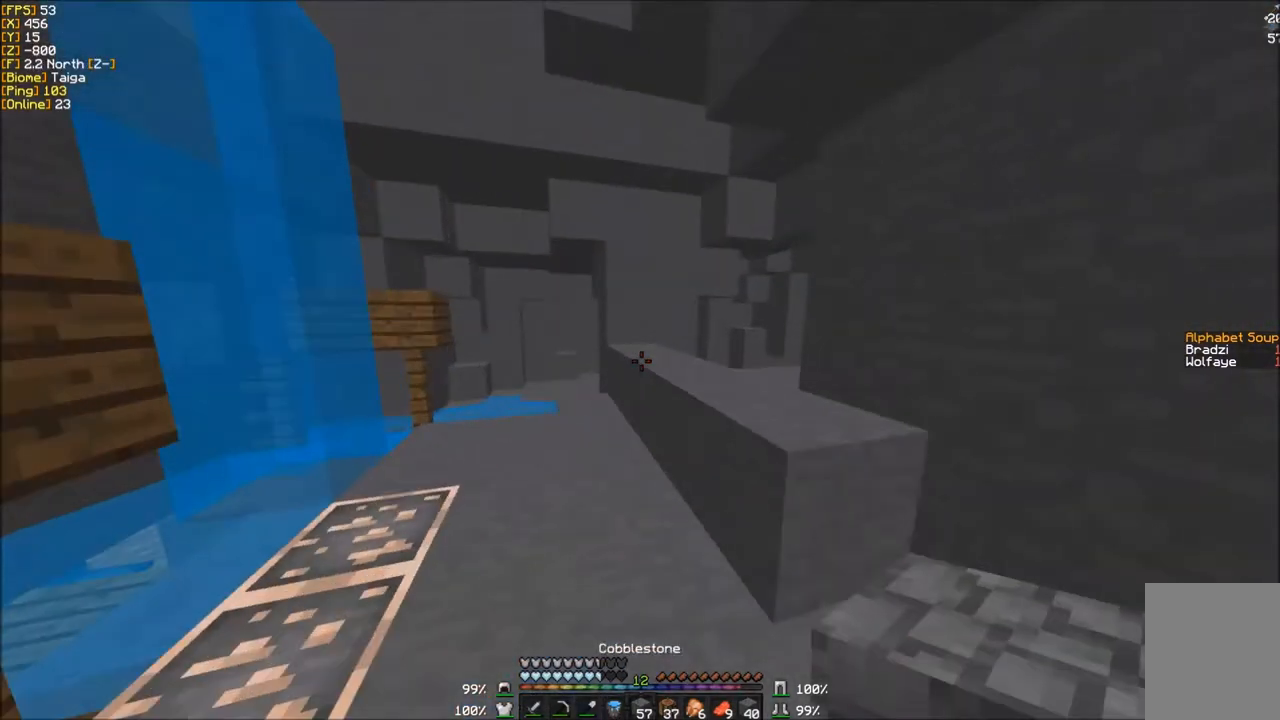
{"keys": ["w"], "mouse": [], "events": []}
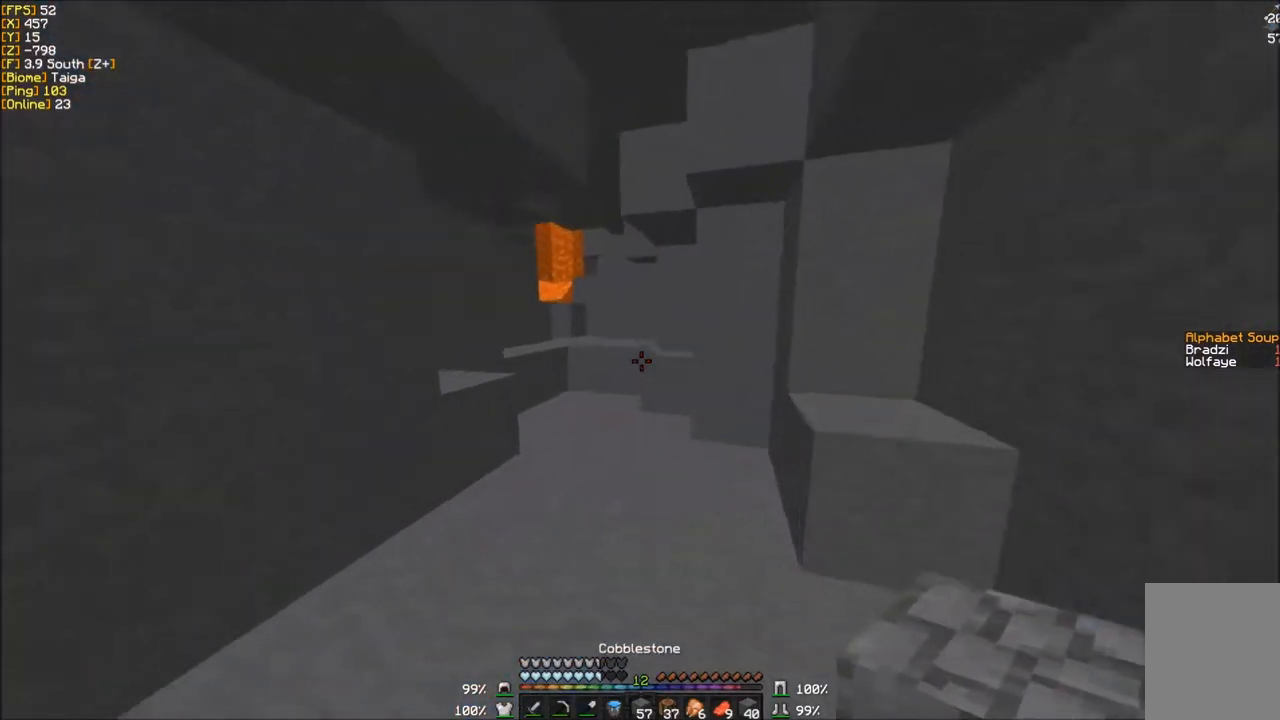
{"keys": ["d", "w"], "mouse": [], "events": [[401, "d", "down"]]}
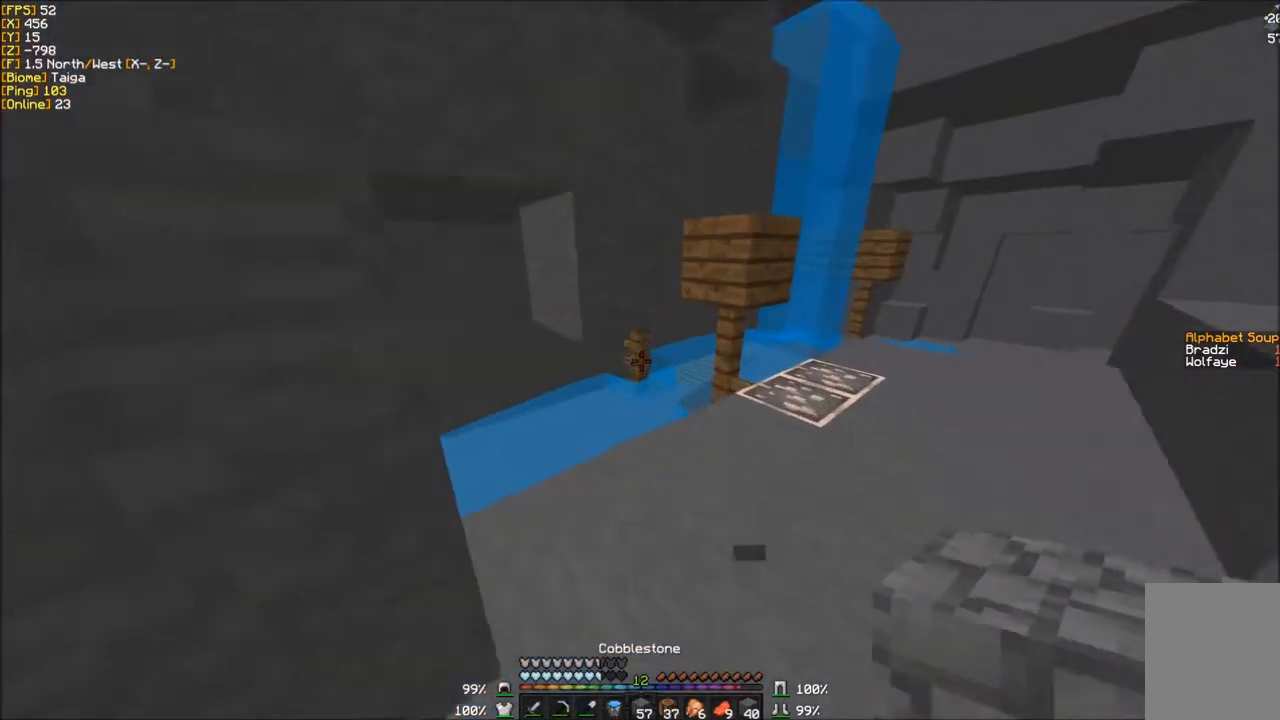
{"keys": ["d", "w"], "mouse": [], "events": [[33, "d", "up"], [167, "d", "down"]]}
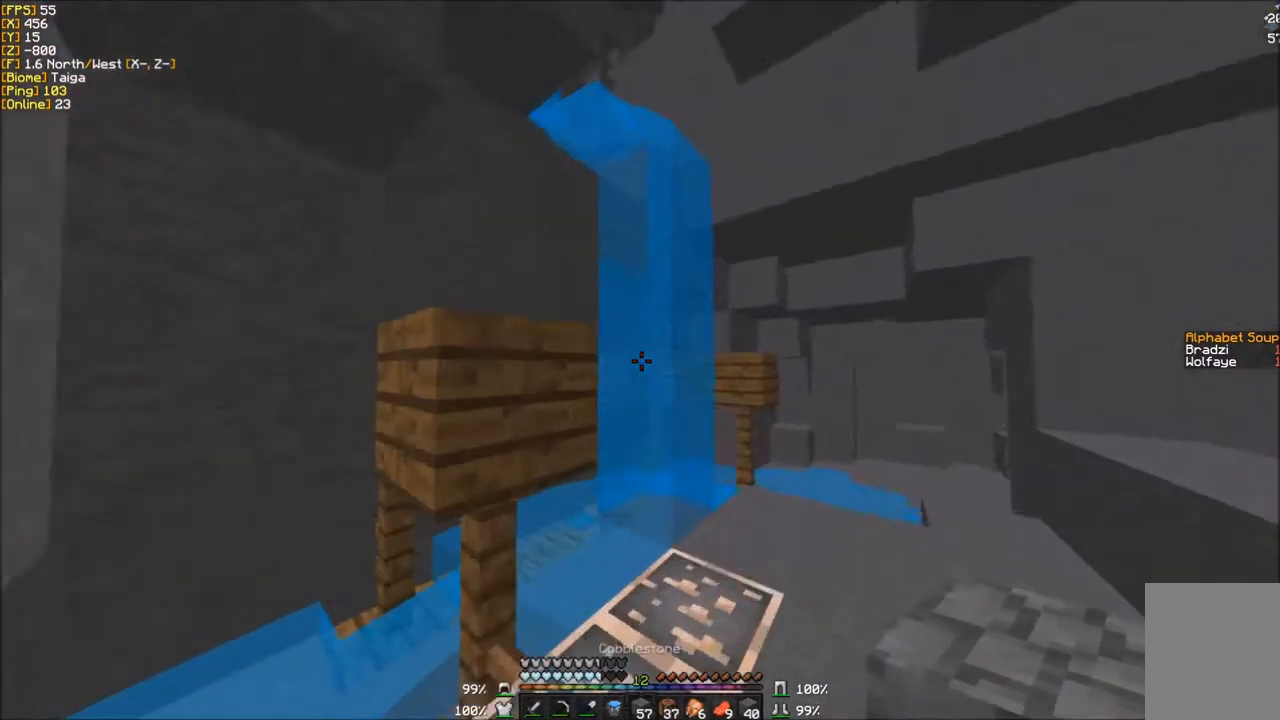
{"keys": ["w"], "mouse": [], "events": [[367, "d", "up"]]}
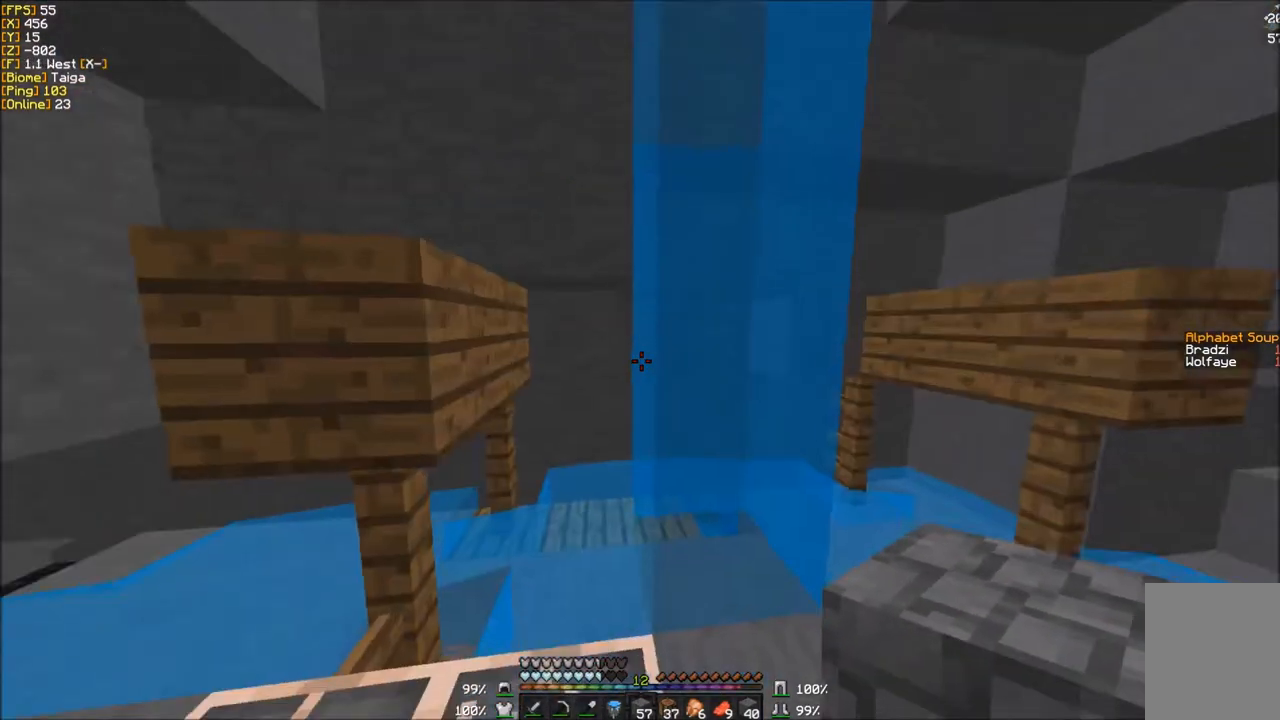
{"keys": [], "mouse": [], "events": [[33, "w", "up"], [233, "w", "down"], [300, "a", "down"], [500, "a", "up"], [500, "w", "up"]]}
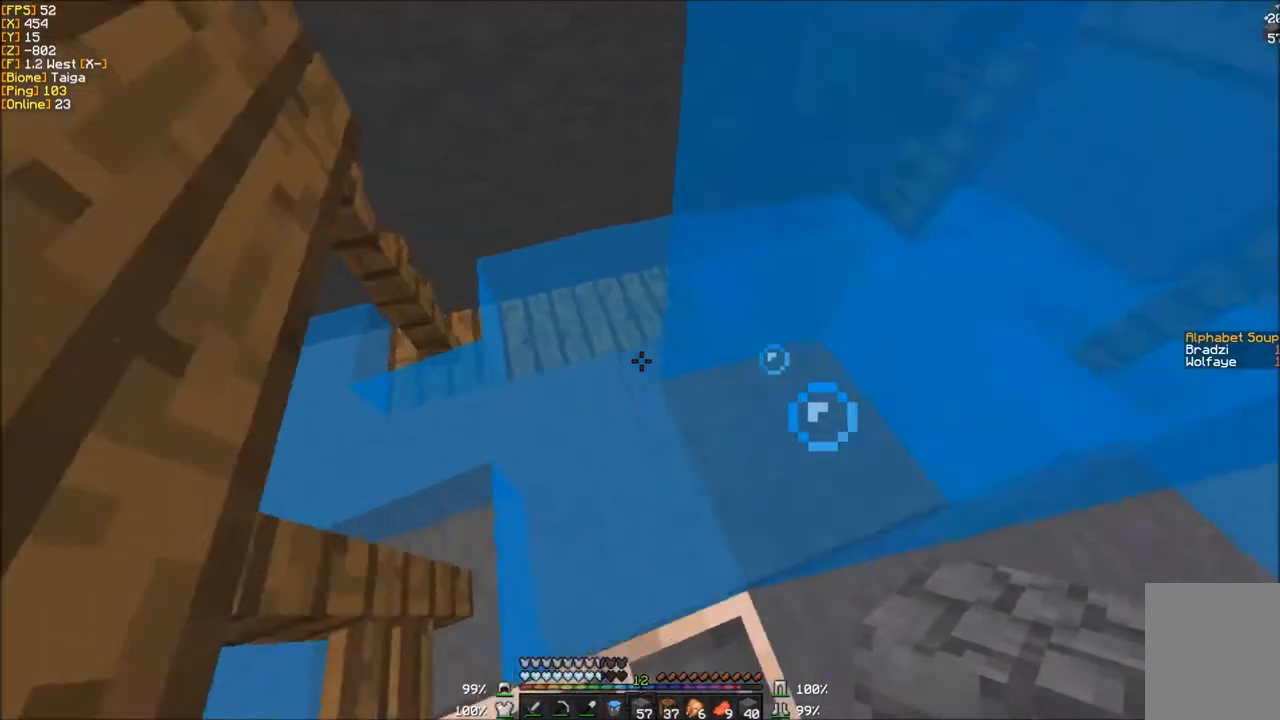
{"keys": ["s"], "mouse": []}
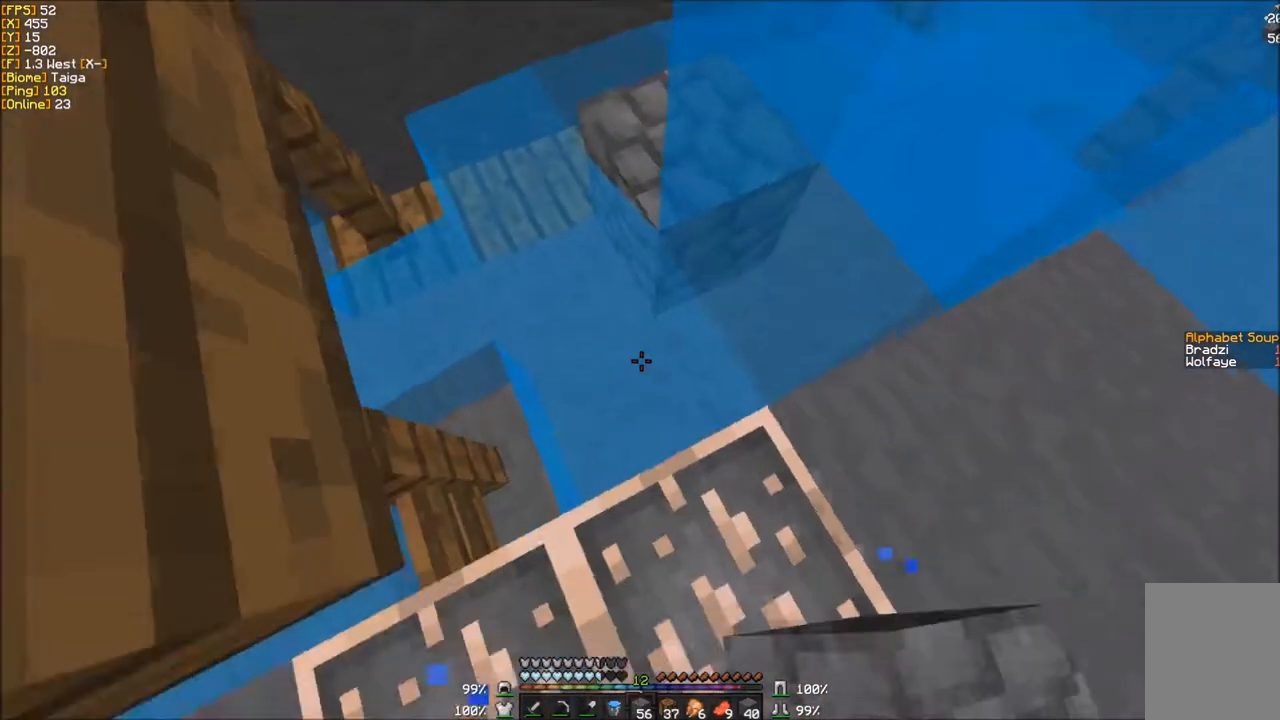
{"keys": ["d"], "mouse": []}
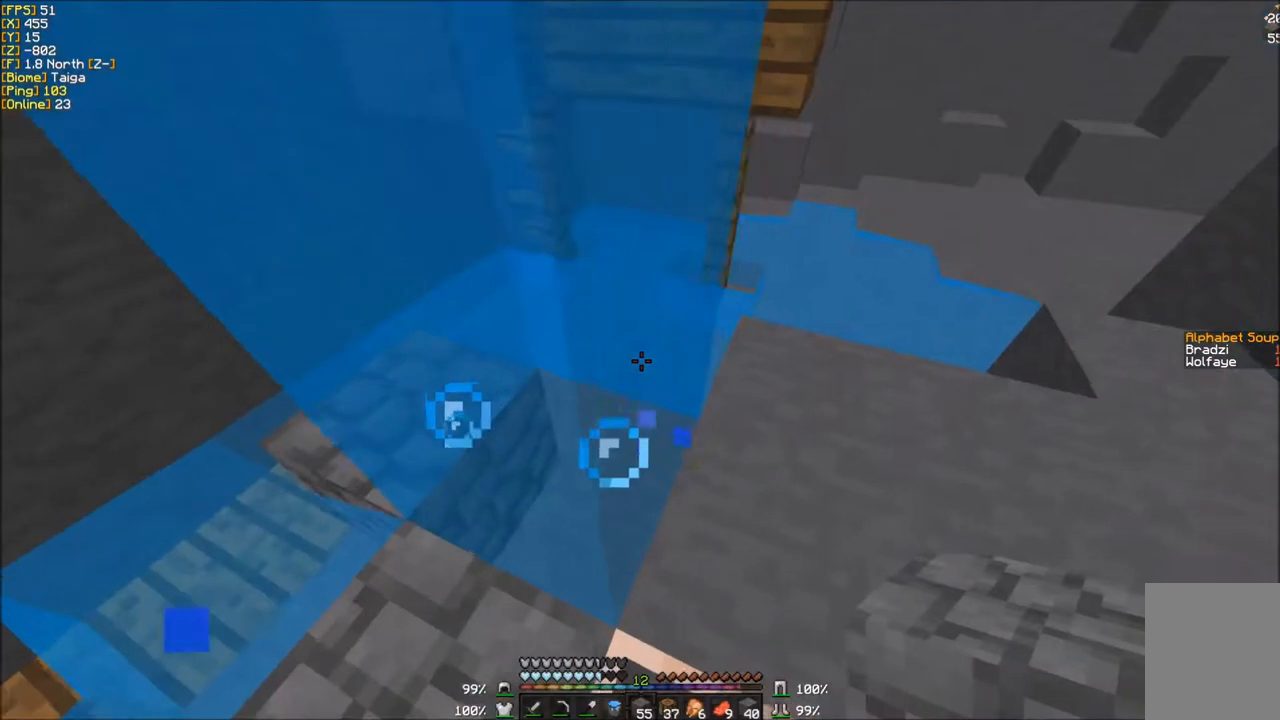
{"keys": ["w"], "mouse": [], "events": [[134, "d", "up"], [134, "mouse_right", "down"], [334, "d", "down"], [334, "mouse_right", "up"], [334, "w", "down"], [501, "d", "up"]]}
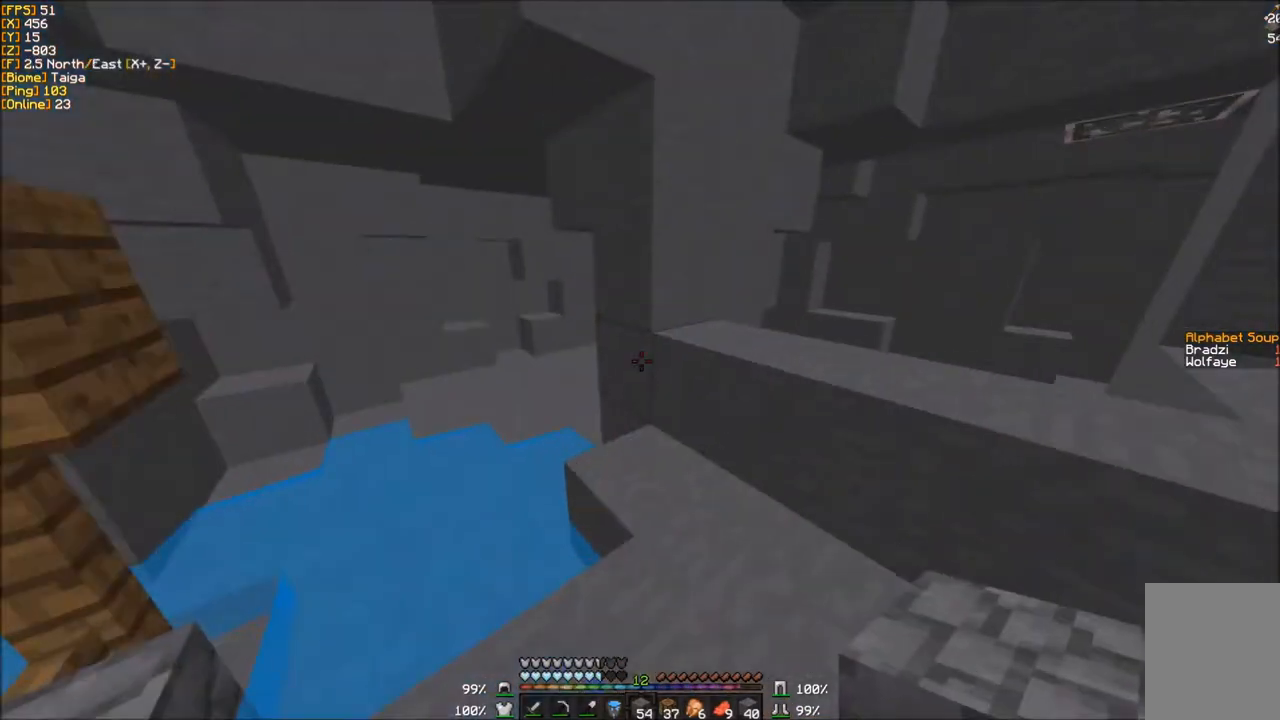
{"keys": [], "mouse": [], "events": [[167, "w", "up"]]}